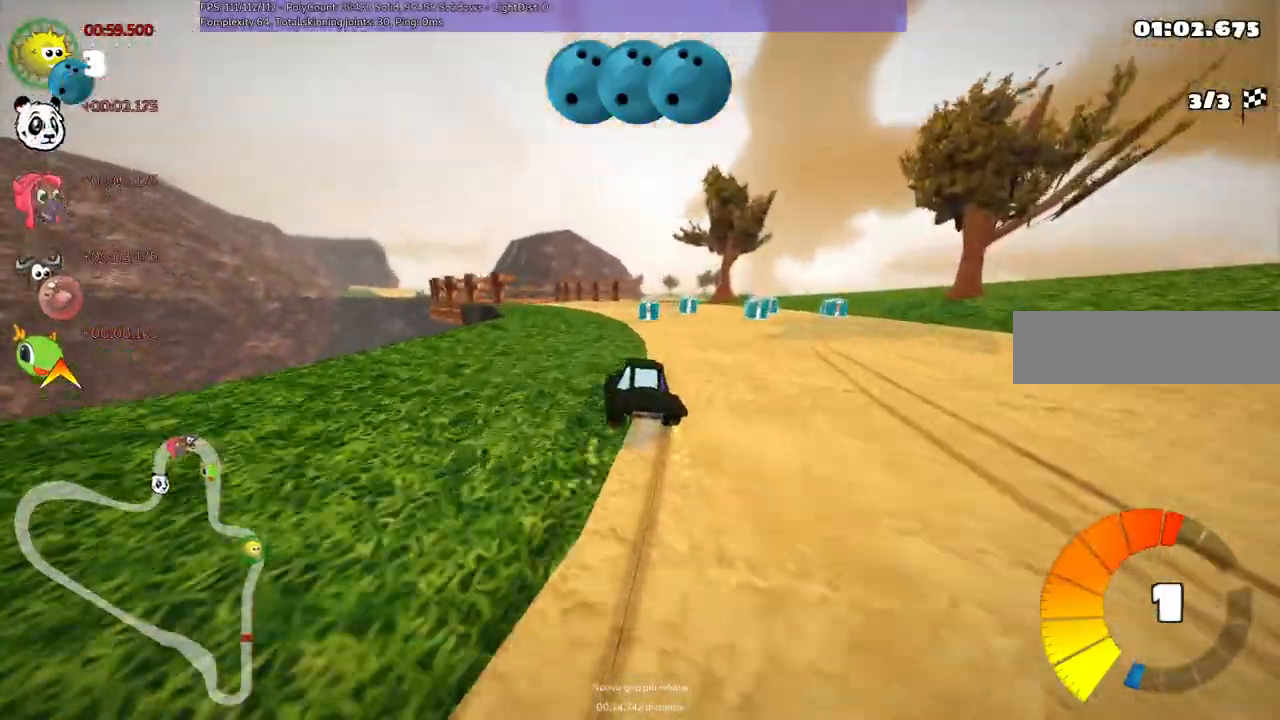
Gameplay with keyboard; each line is a JSON object with the keys held at the frame after it. "events" lists presses ("down") and releases ("up") of ".", "/", "alt_r", "b", "c", "comma", "ctrl_r", "d", "down", "f", "g", "h", "j", "k", "l", "left", "m", "n", "quote", "return", "right", "semicolon", "shift_r", "space", "super", "up" and "v" between this image and that frame as [ms after this image, input, new state], when the widget could be followed in between. No other keys are recorded. Mouse input is not recorded.
{"keys": ["left", "up"]}
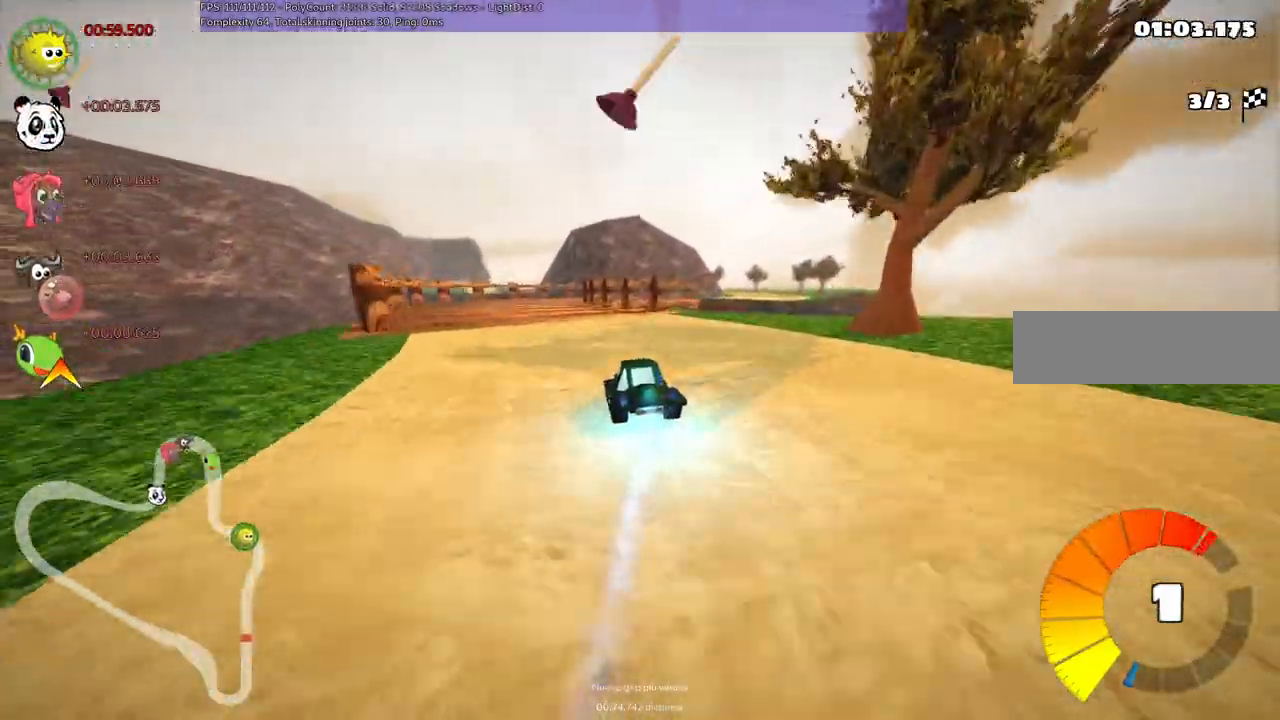
{"keys": ["m", "right", "up"], "events": [[233, "left", "up"], [383, "right", "down"], [417, "m", "down"]]}
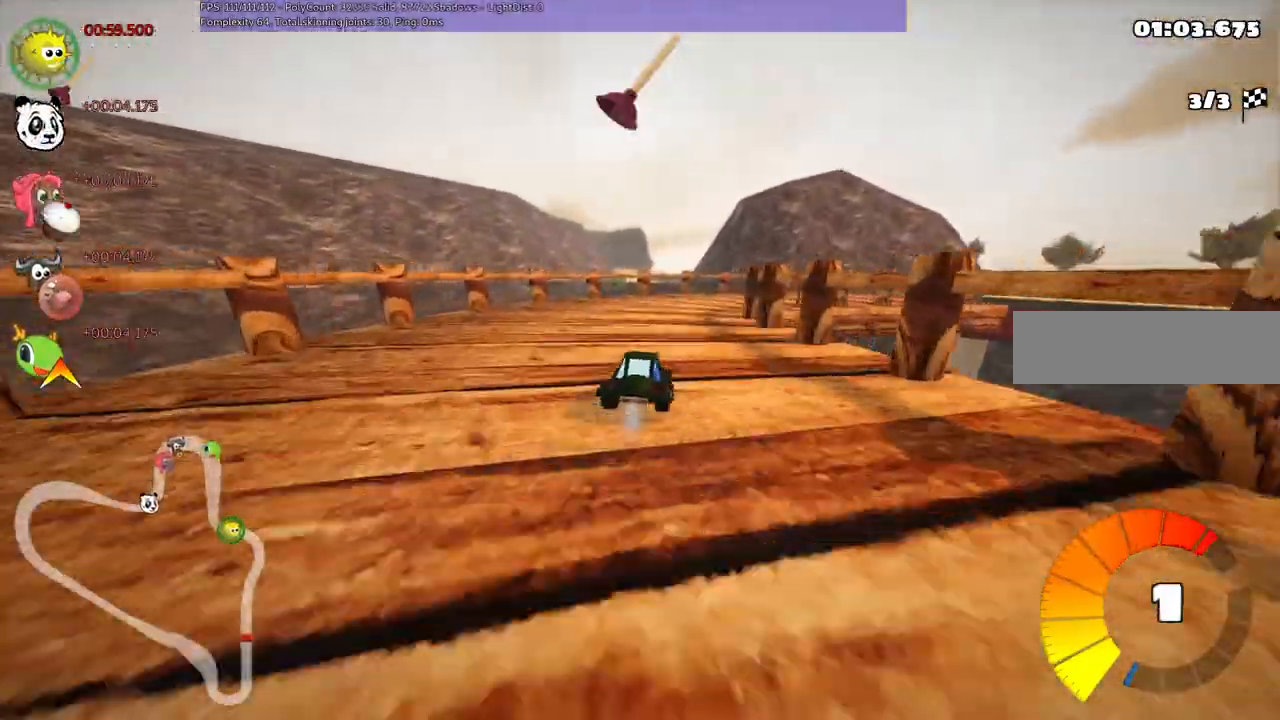
{"keys": ["up"]}
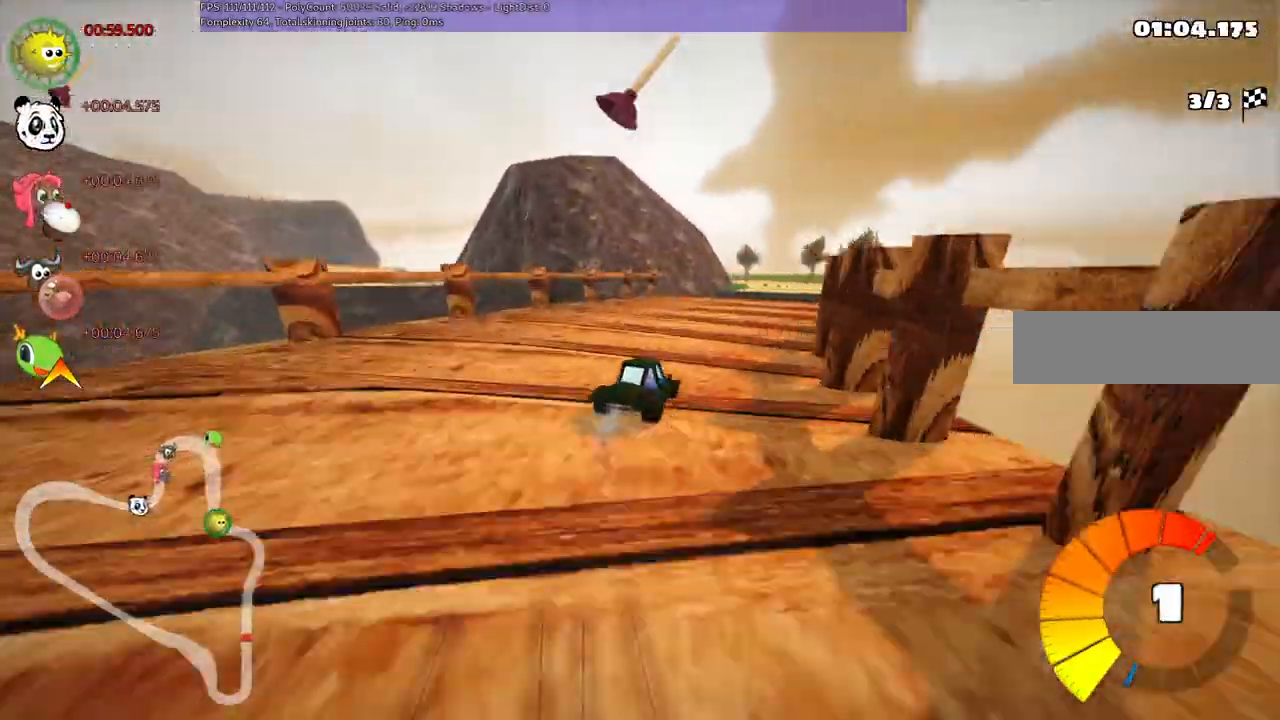
{"keys": ["up"], "events": [[283, "right", "down"], [383, "right", "up"]]}
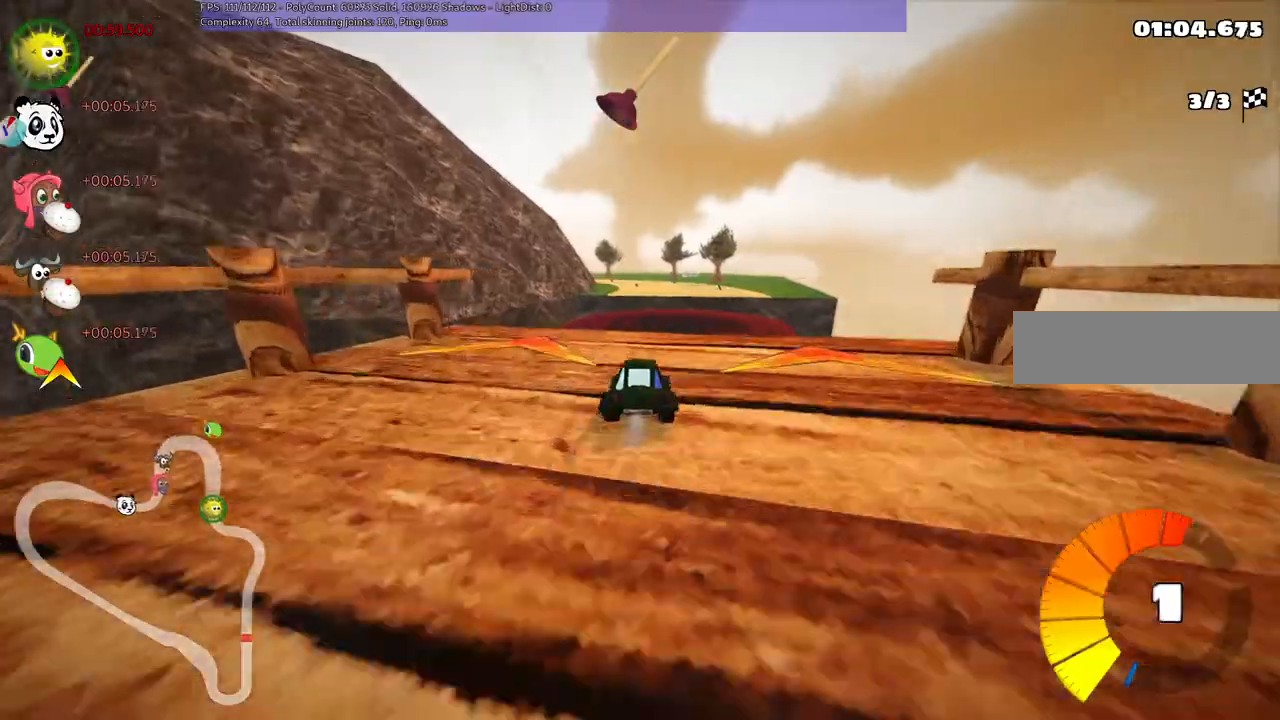
{"keys": ["m", "right", "up"], "events": [[83, "left", "down"], [117, "m", "down"], [267, "left", "up"], [267, "right", "down"]]}